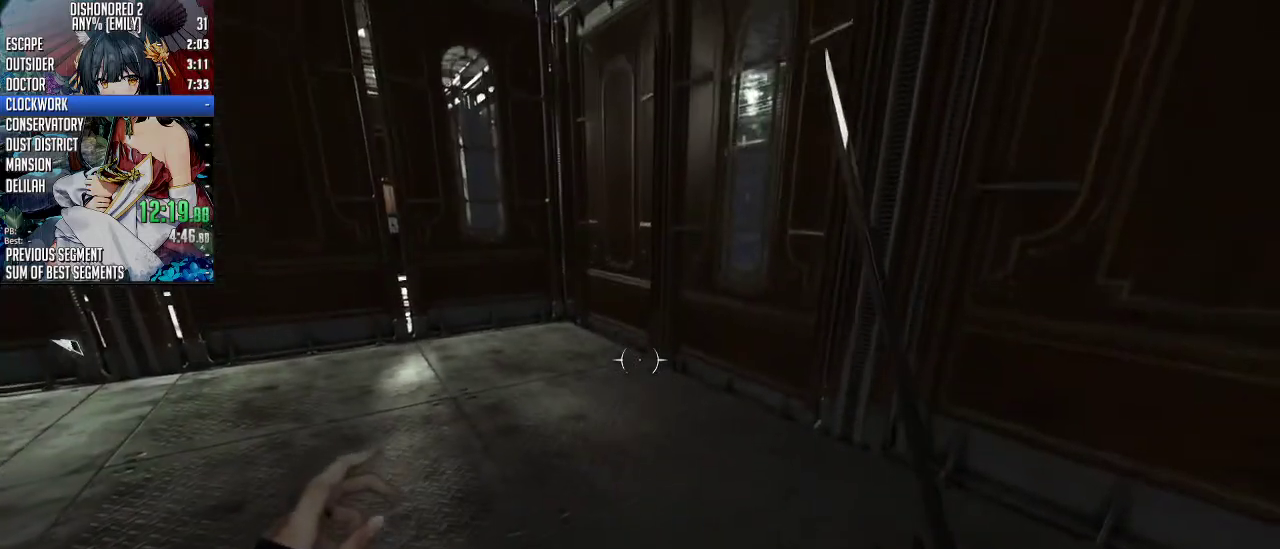
Gameplay with keyboard and mouse; each line is a JSON object with the keys and mouse buttons held at the frame after it. "events" lists presses ("down") and releases ("up") of "1", "2", "3", "4", "5", "a", "alt", "c", "ctrl", "d", "e", "f", "q", "r", "s", "shift", "space", "tab", "v", "w", "x", "z", "mouse_left", "mouse_middle", "mouse_right", "mouse_mb4", "mouse_mb5", "mouse_wheel_up" and "mouse_wheel_down" between this image and that frame as [ms after this image, input, new state], when the widget could be followed in between. "mouse_left", "mouse_middle", "mouse_right", "mouse_mb4", "mouse_mb5", "mouse_wheel_up", "mouse_wheel_down" = the "left", "middle", "right", "mb4", "mb5", "wheel_up", "wheel_down" buttons of the "mouse" list. No other keys are recorded. Not read: mouse_move.
{"keys": [], "mouse": [], "events": [[334, "w", "down"], [434, "a", "down"], [501, "a", "up"], [501, "w", "up"]]}
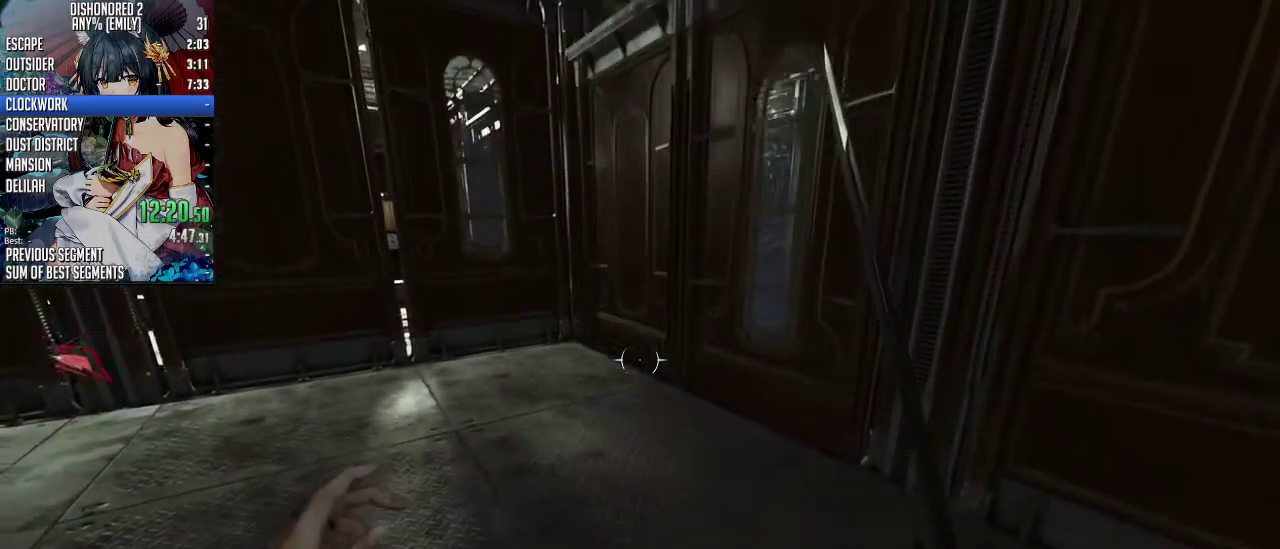
{"keys": [], "mouse": [], "events": []}
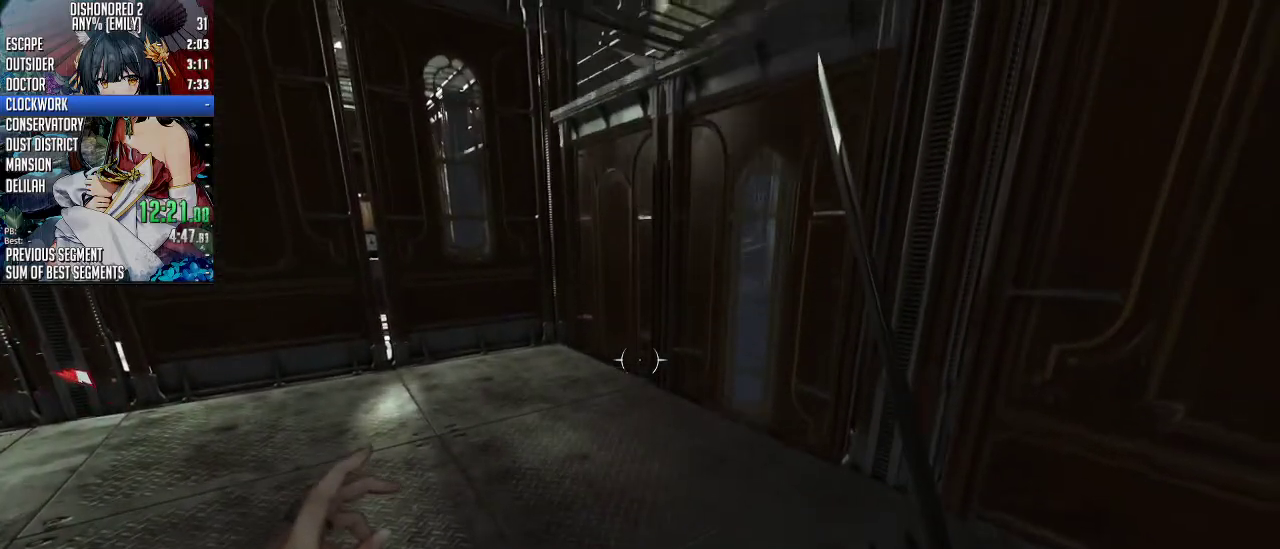
{"keys": [], "mouse": [], "events": [[334, "2", "down"], [334, "3", "down"], [434, "2", "up"], [434, "3", "up"]]}
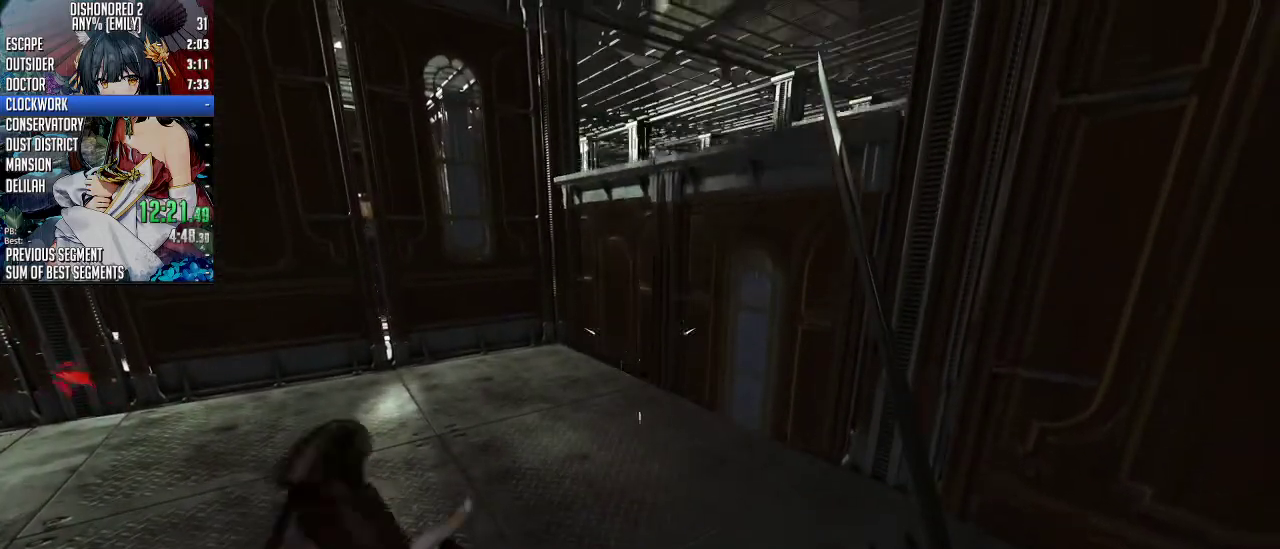
{"keys": ["4"], "mouse": [], "events": [[100, "3", "down"], [234, "3", "up"], [401, "4", "down"]]}
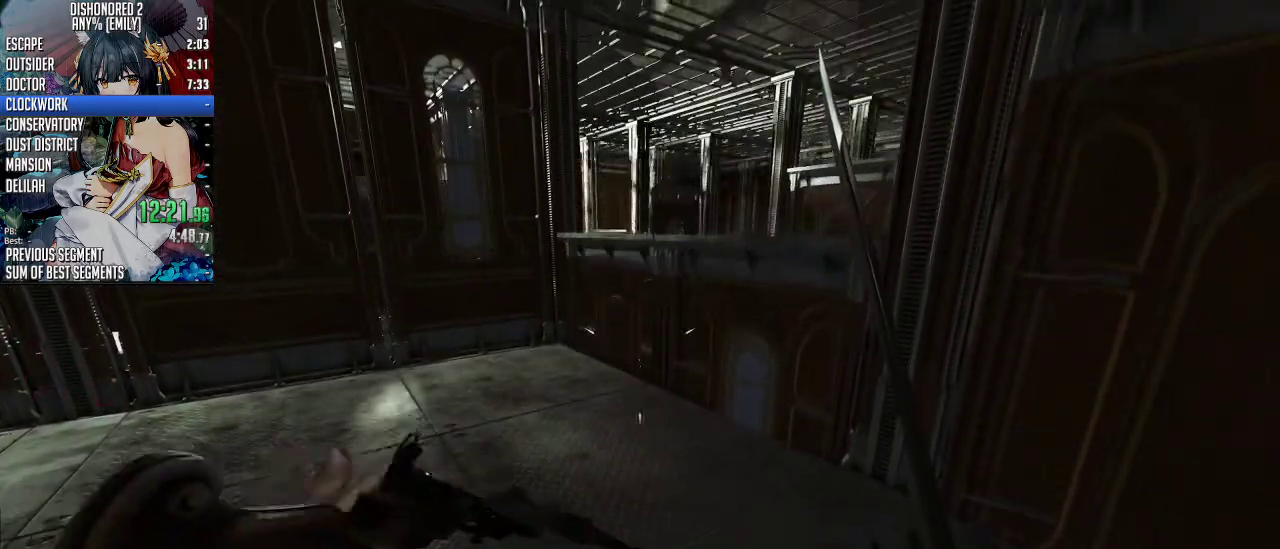
{"keys": [], "mouse": [], "events": [[34, "4", "up"]]}
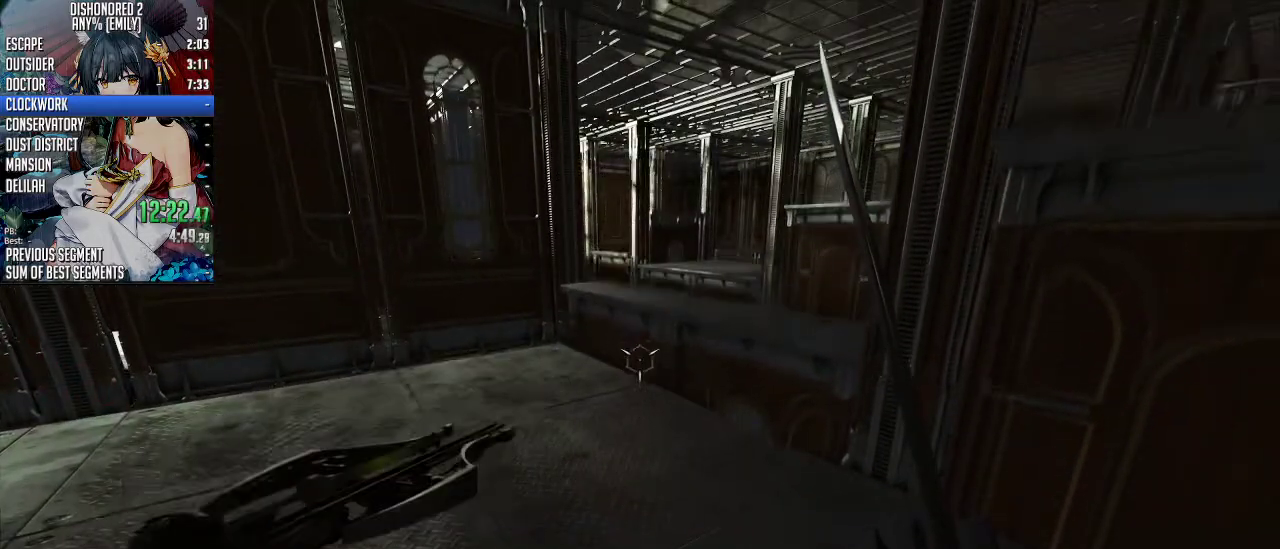
{"keys": ["shift", "w"], "mouse": [], "events": [[133, "w", "down"], [167, "shift", "down"]]}
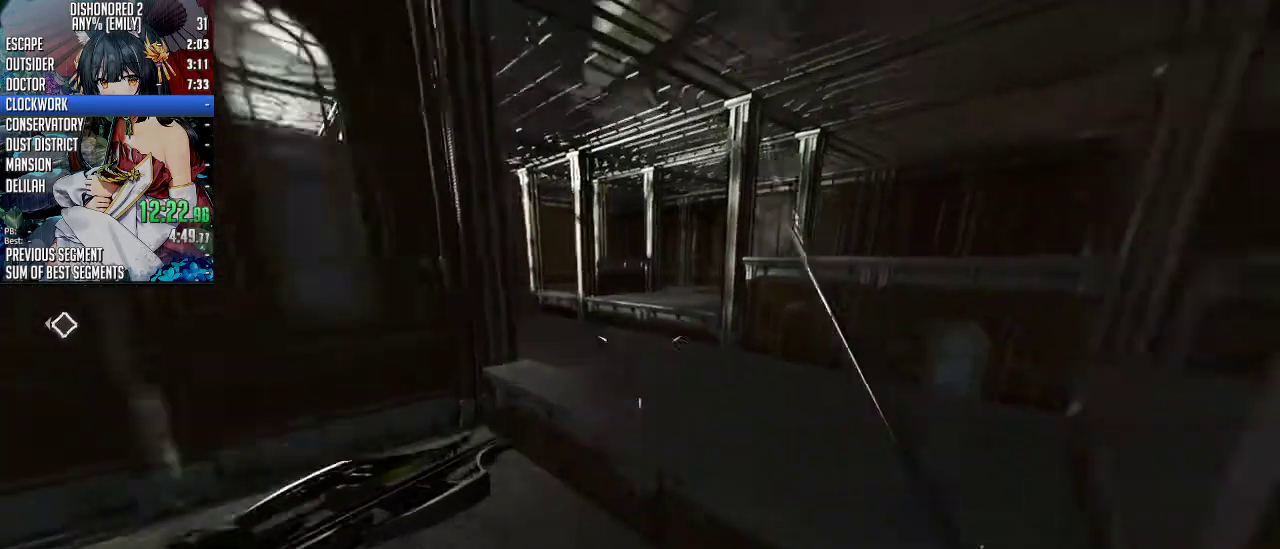
{"keys": ["d", "shift", "w"], "mouse": [], "events": [[100, "mouse_wheel_down", "down"], [100, "space", "down"], [234, "d", "down"], [234, "space", "up"], [267, "mouse_wheel_down", "up"]]}
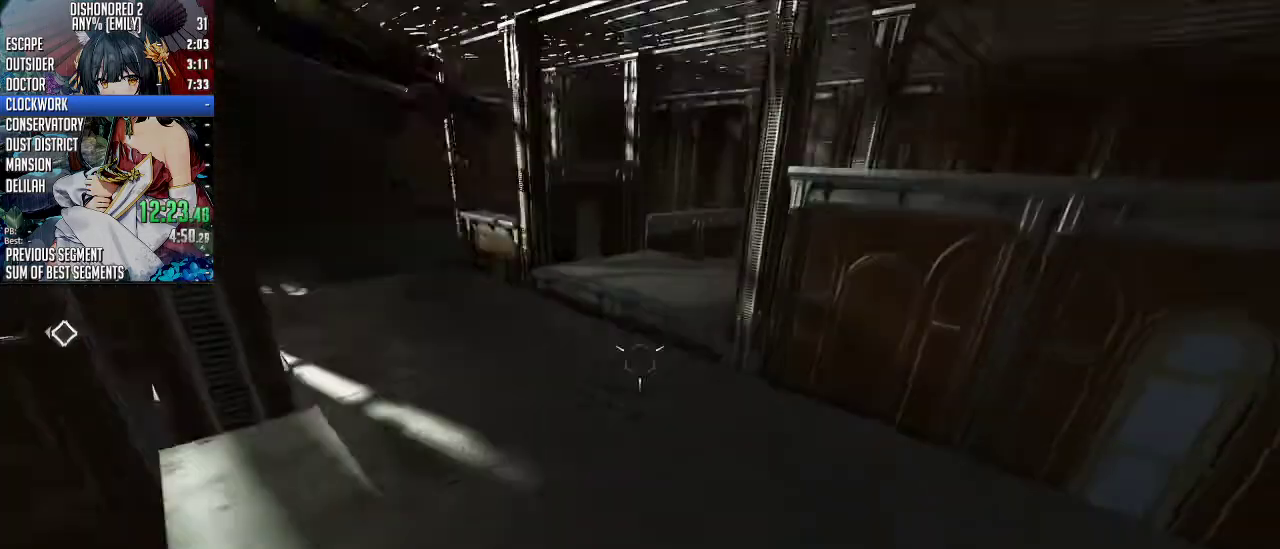
{"keys": ["d", "shift", "w"], "mouse": [], "events": []}
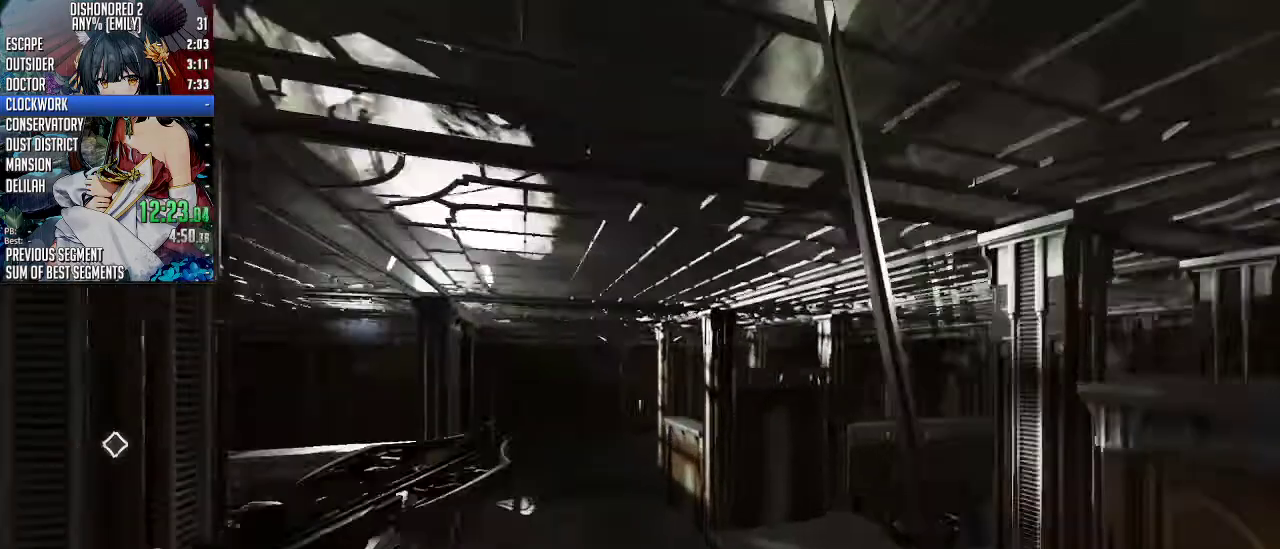
{"keys": ["d", "w"], "mouse": [], "events": [[67, "d", "up"], [501, "d", "down"], [501, "shift", "up"]]}
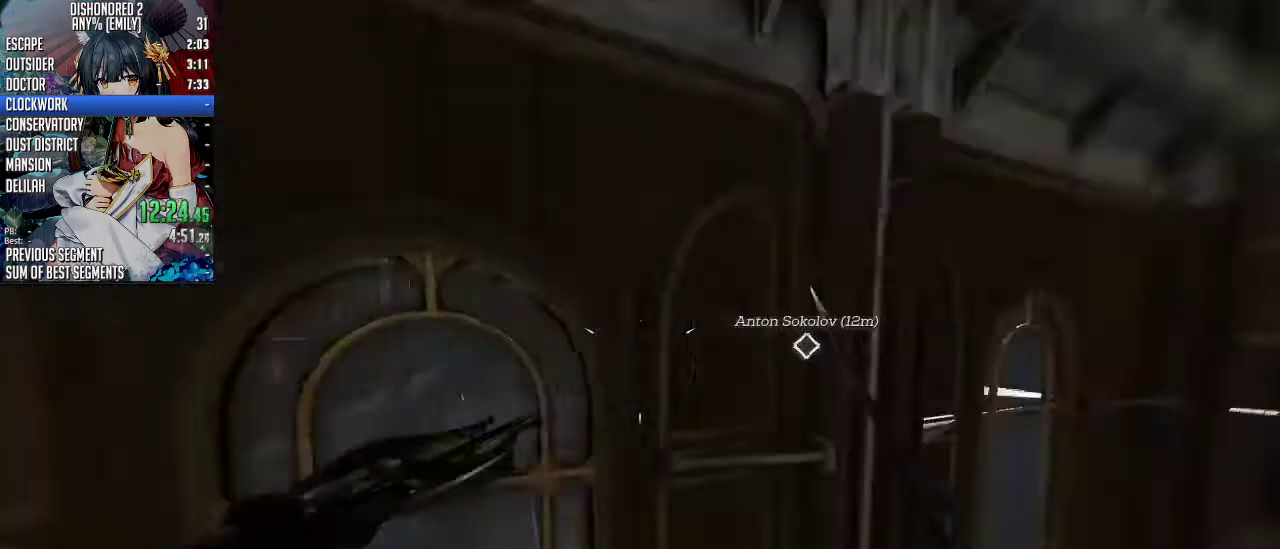
{"keys": ["shift", "w"], "mouse": [], "events": [[67, "shift", "down"], [134, "d", "up"]]}
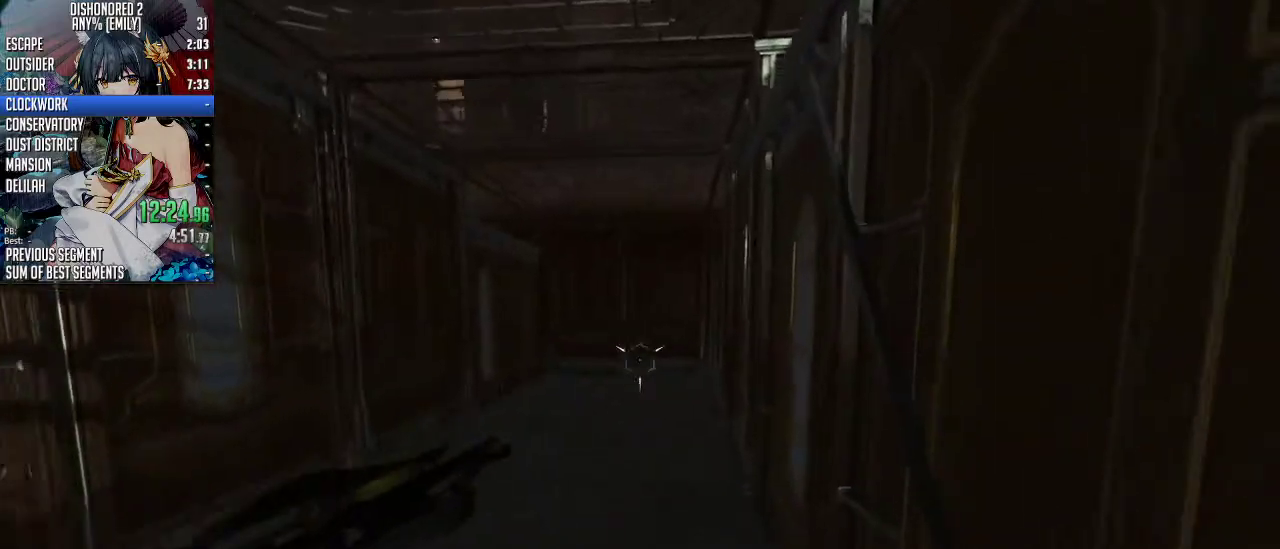
{"keys": ["shift", "w"], "mouse": [], "events": [[133, "shift", "up"], [200, "shift", "down"]]}
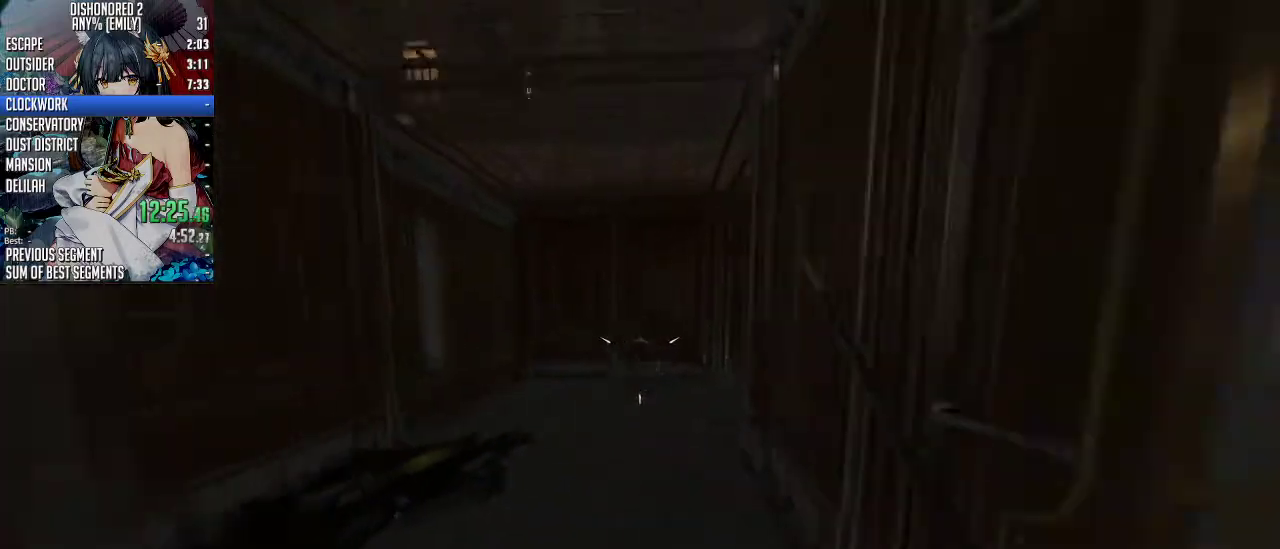
{"keys": ["shift", "w"], "mouse": [], "events": [[134, "a", "down"], [234, "a", "up"]]}
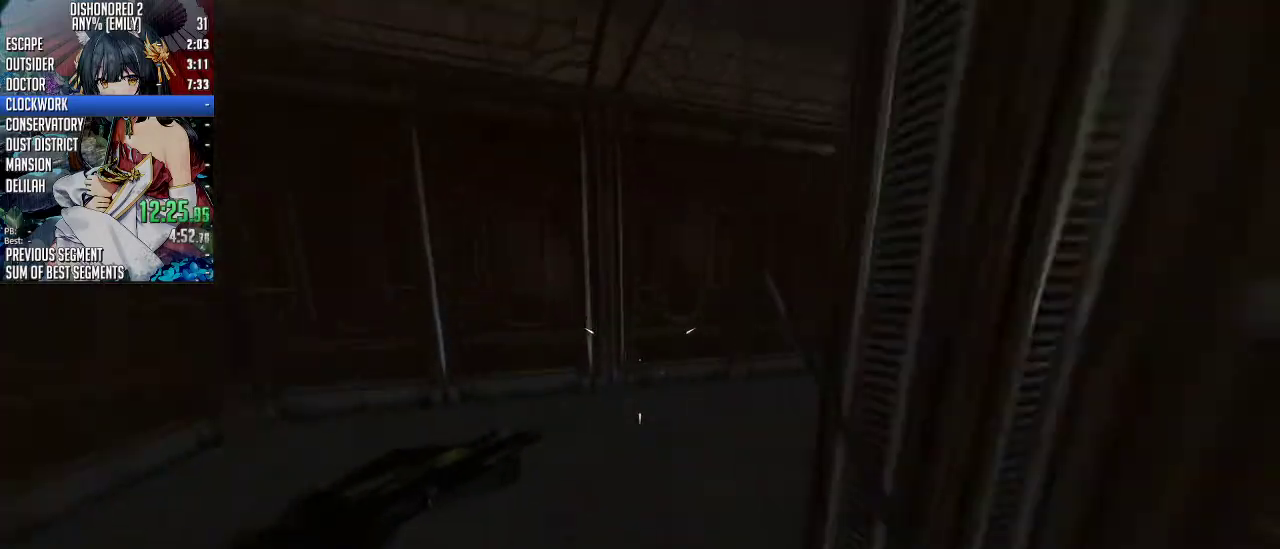
{"keys": ["shift", "w"], "mouse": [], "events": []}
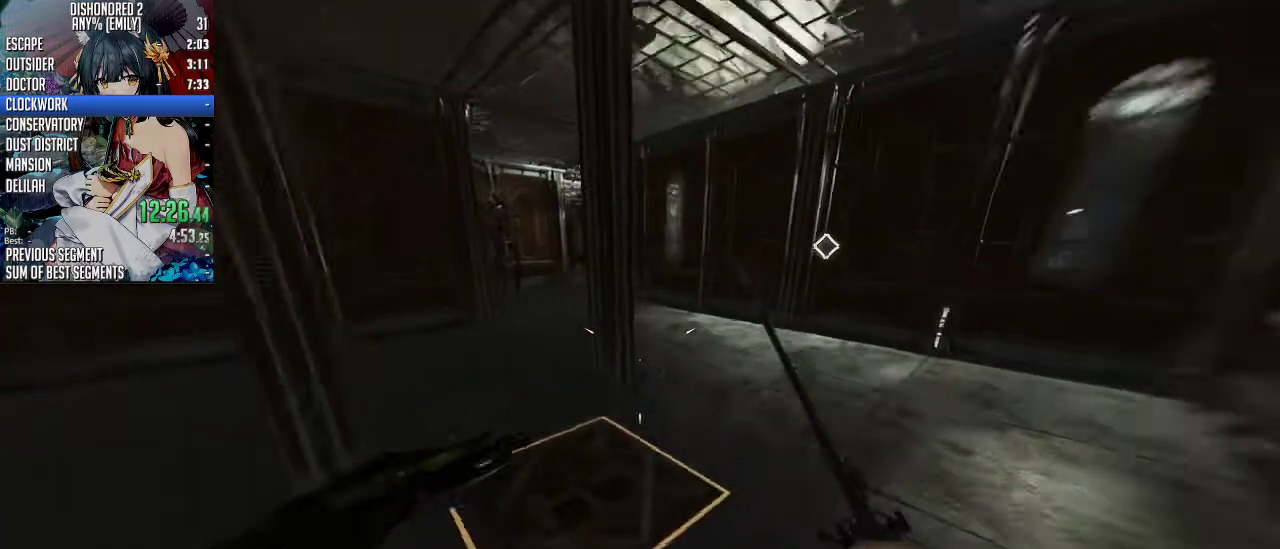
{"keys": ["a"], "mouse": [], "events": [[33, "a", "down"], [167, "a", "up"], [167, "shift", "up"], [201, "w", "up"], [368, "a", "down"]]}
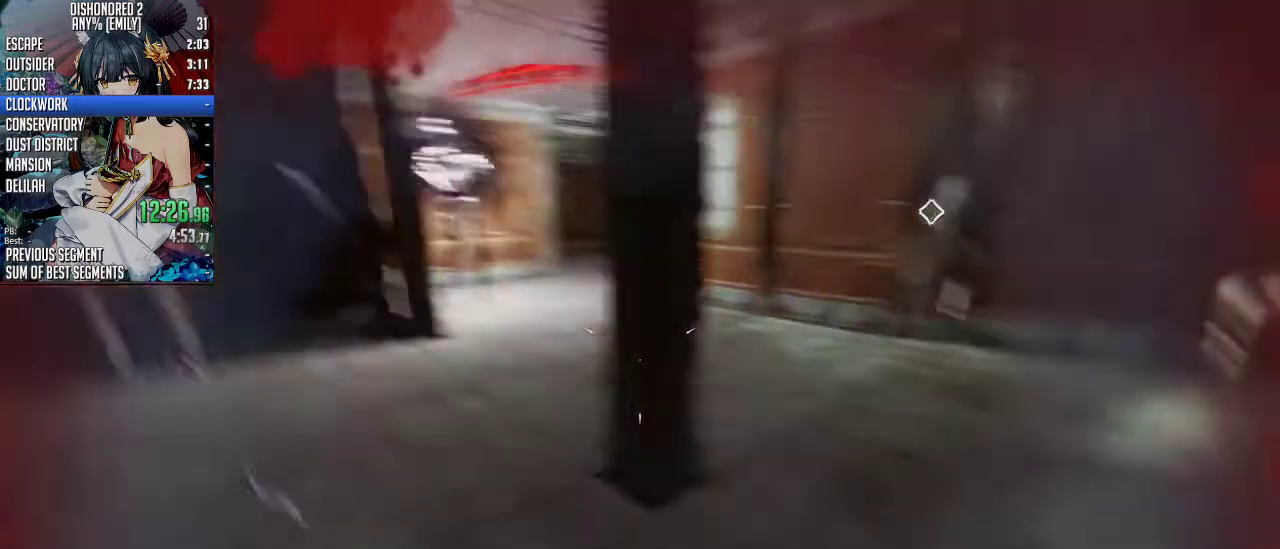
{"keys": ["a"], "mouse": [], "events": []}
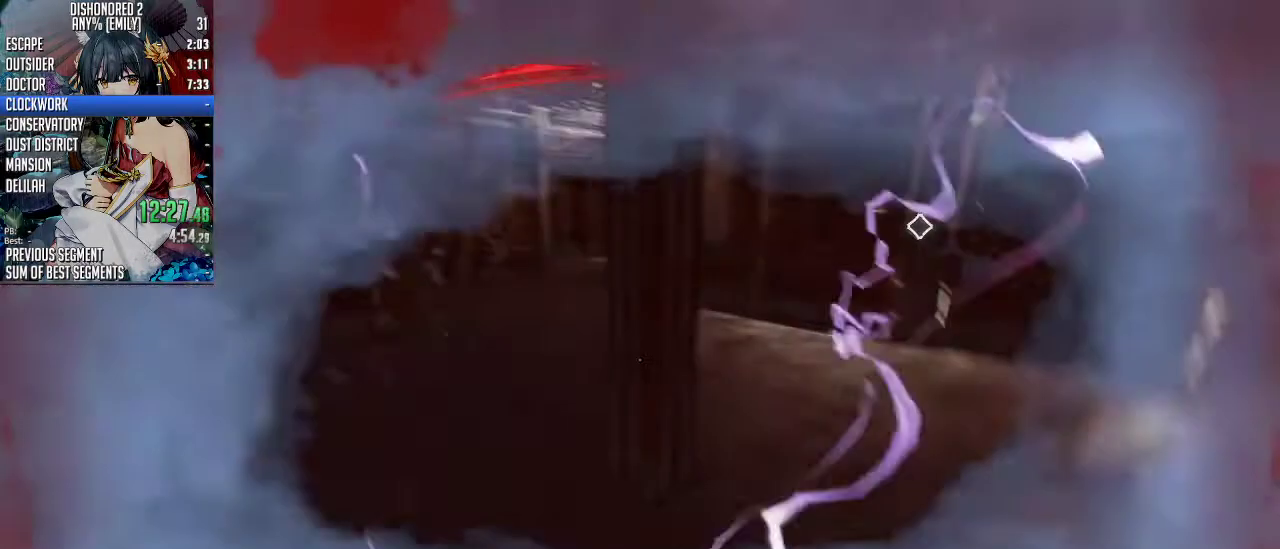
{"keys": ["w"], "mouse": [], "events": [[100, "a", "up"], [100, "w", "down"]]}
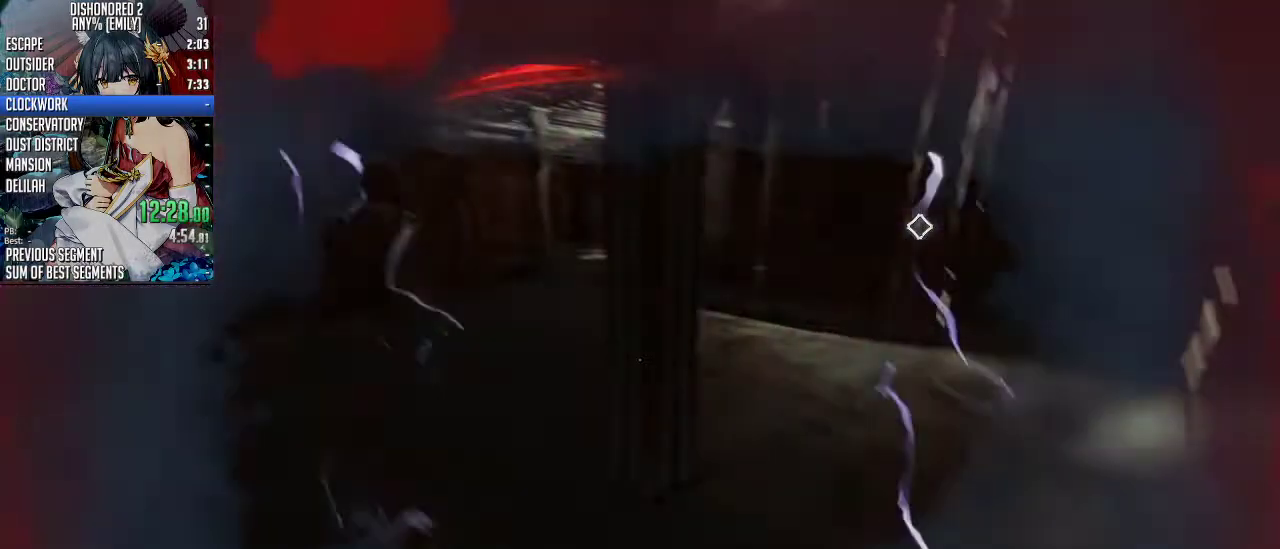
{"keys": ["w"], "mouse": [], "events": [[167, "w", "up"], [468, "w", "down"]]}
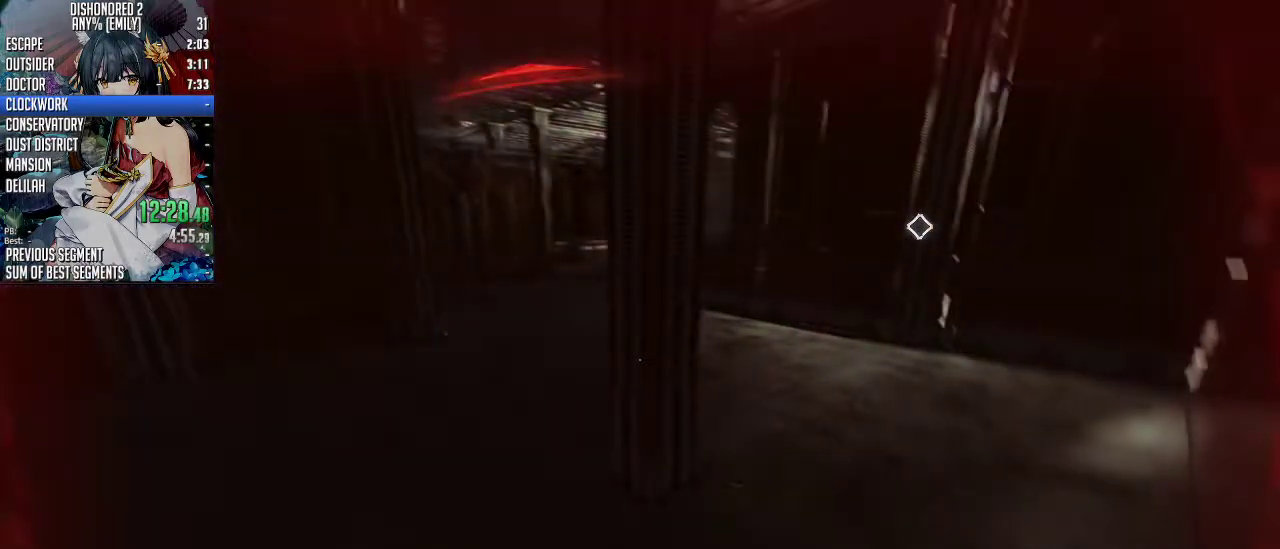
{"keys": [], "mouse": [], "events": [[334, "w", "up"]]}
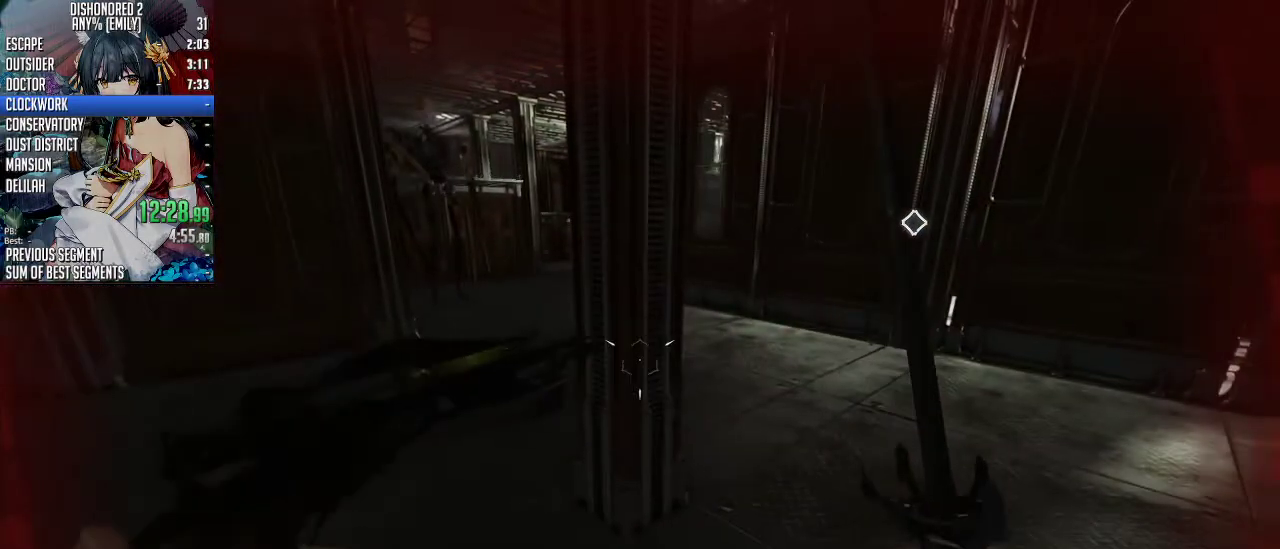
{"keys": [], "mouse": [], "events": []}
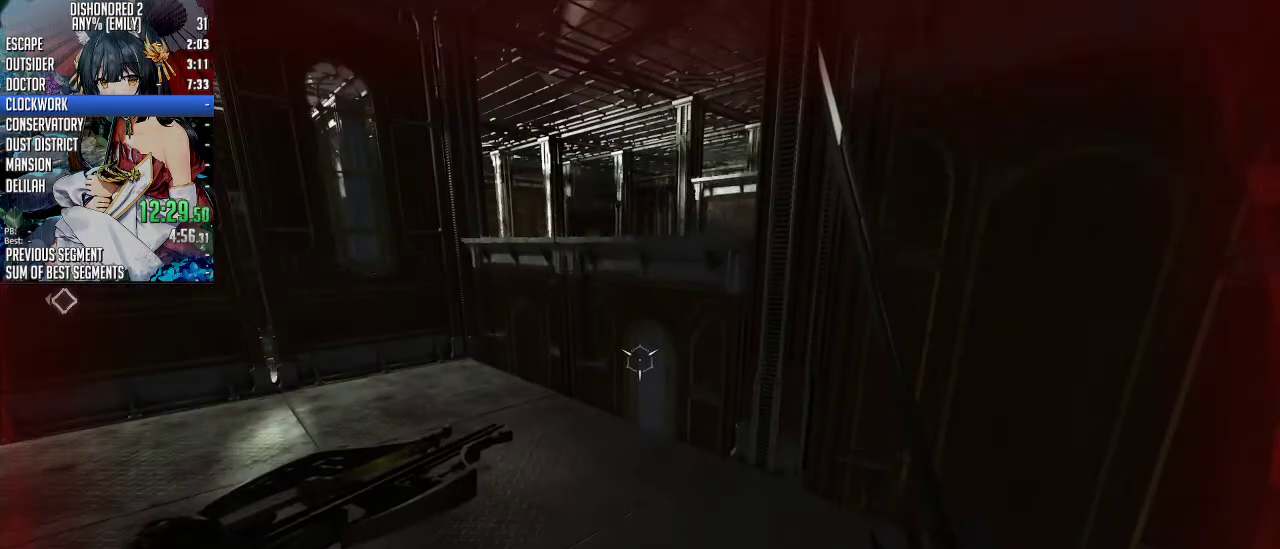
{"keys": [], "mouse": [], "events": []}
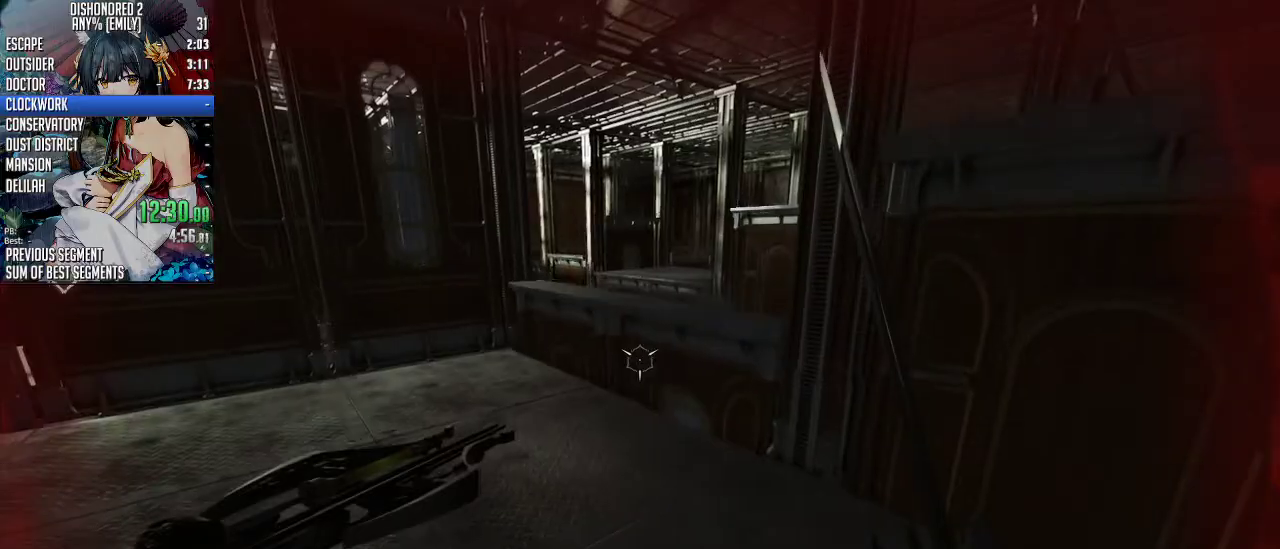
{"keys": [], "mouse": [], "events": []}
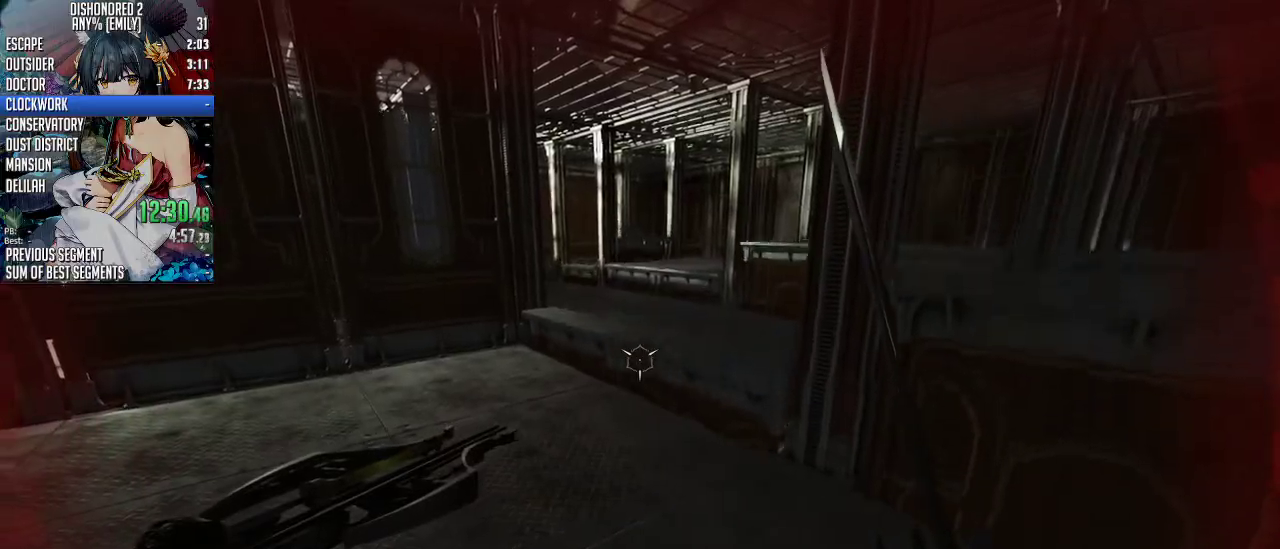
{"keys": ["shift", "space", "w"], "mouse": ["wheel_down"], "events": [[66, "w", "down"], [100, "shift", "down"], [501, "mouse_wheel_down", "down"], [501, "space", "down"]]}
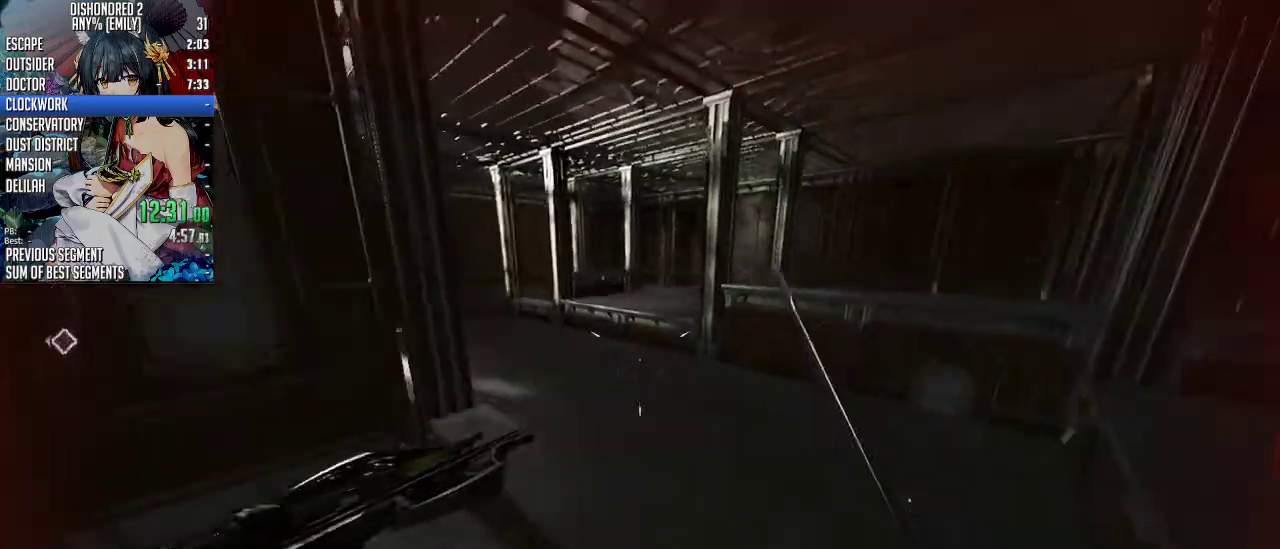
{"keys": ["d", "shift", "w"], "mouse": [], "events": [[134, "d", "down"], [134, "space", "up"], [167, "mouse_wheel_down", "up"]]}
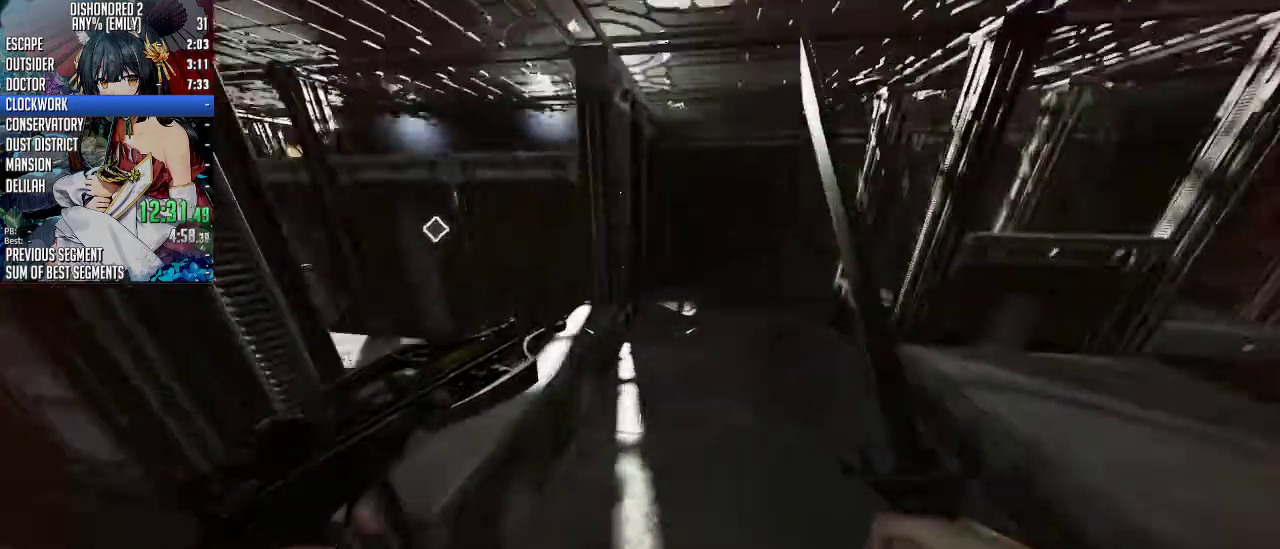
{"keys": ["a", "shift", "w"], "mouse": [], "events": [[34, "d", "up"], [201, "mouse_wheel_down", "down"], [201, "space", "down"], [335, "a", "down"], [435, "space", "up"], [468, "mouse_wheel_down", "up"]]}
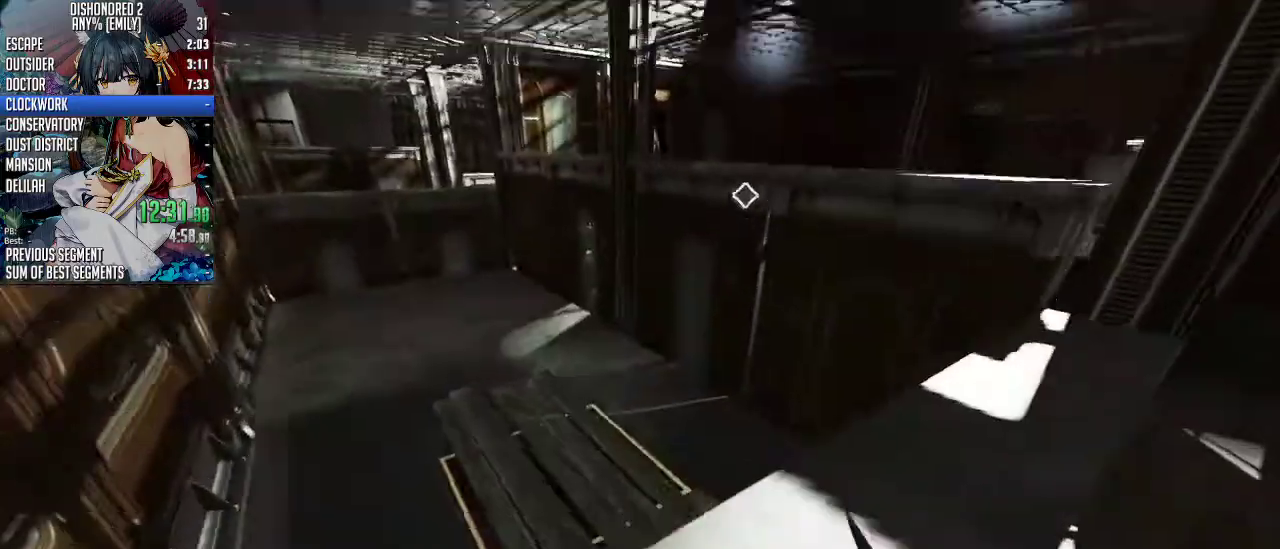
{"keys": ["a", "shift", "w"], "mouse": [], "events": []}
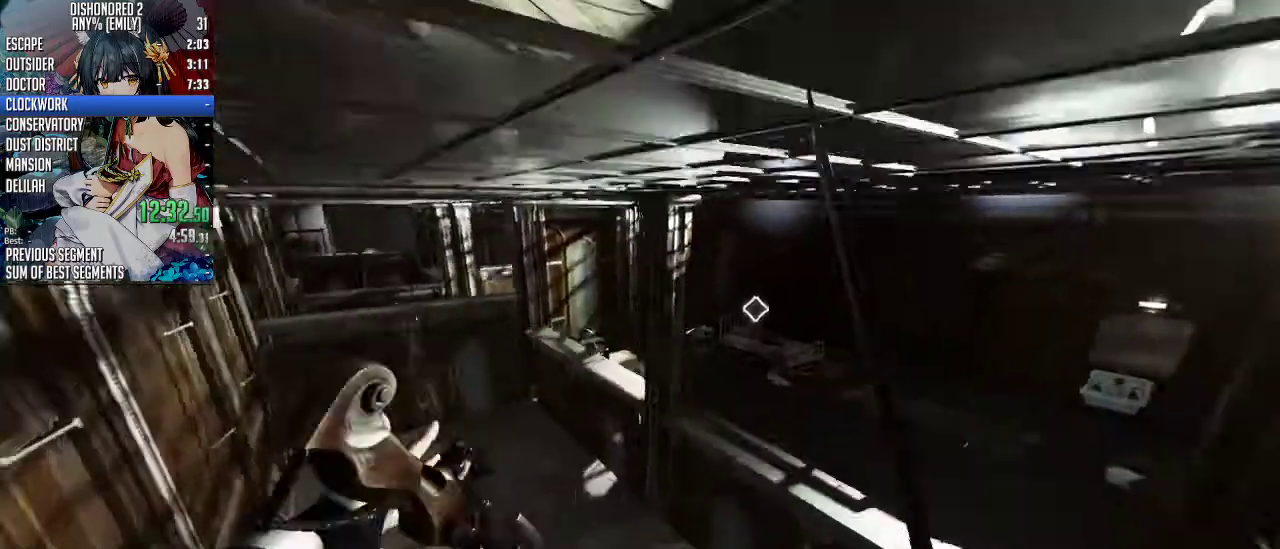
{"keys": ["d", "shift", "w"], "mouse": [], "events": [[268, "a", "up"], [368, "d", "down"]]}
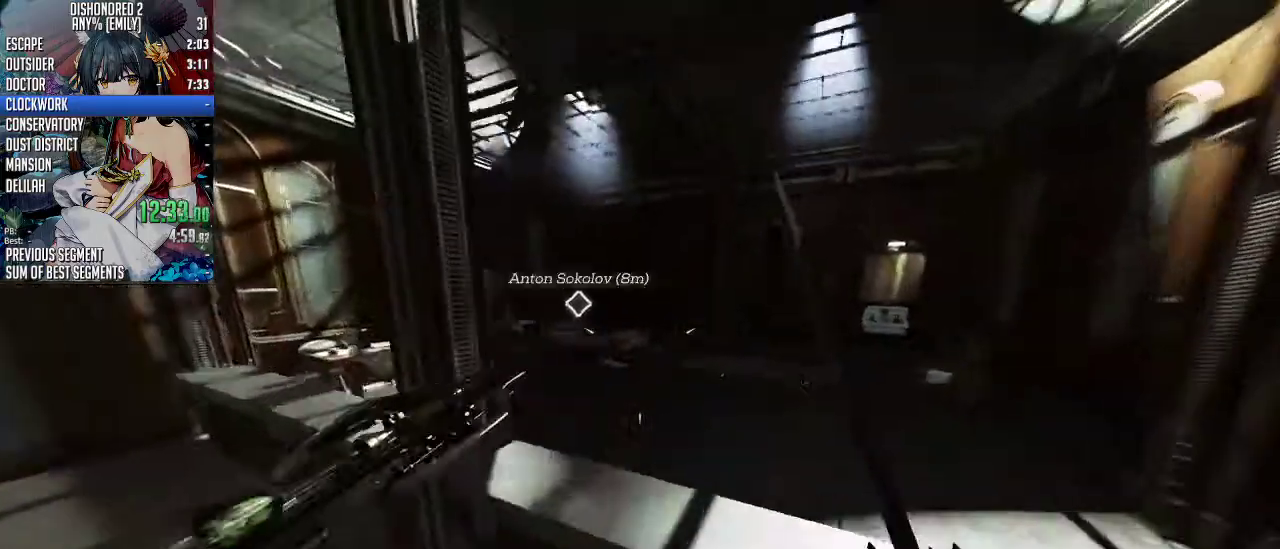
{"keys": ["shift", "w"], "mouse": [], "events": [[33, "mouse_wheel_down", "down"], [33, "space", "down"], [133, "d", "up"], [133, "space", "up"], [200, "mouse_wheel_down", "up"], [301, "a", "down"], [434, "a", "up"]]}
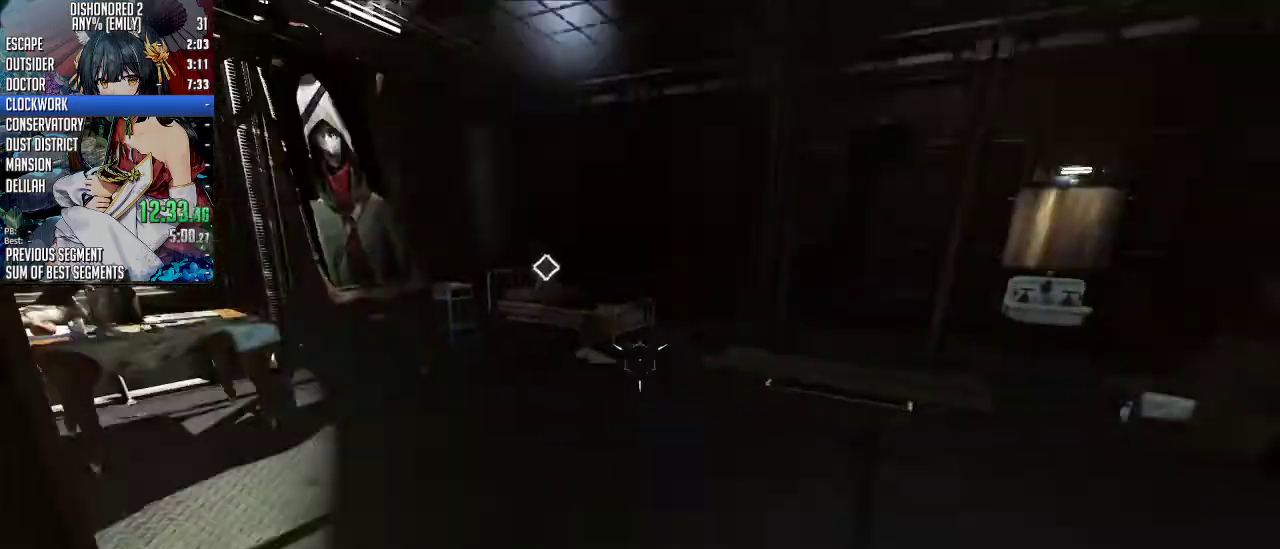
{"keys": ["shift", "w"], "mouse": [], "events": [[200, "d", "down"], [367, "d", "up"]]}
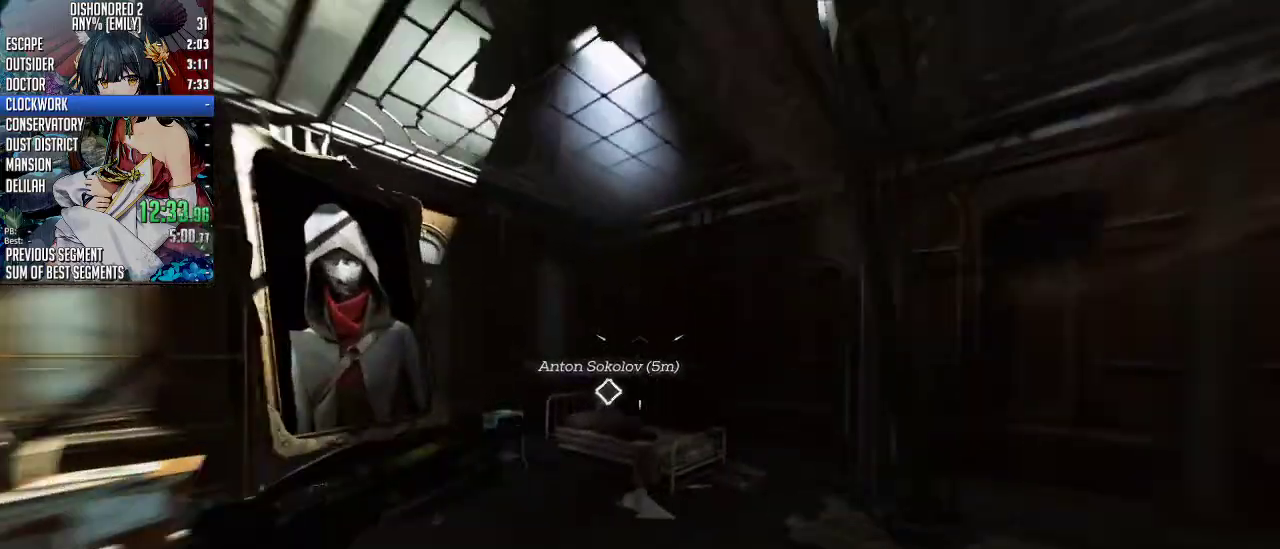
{"keys": [], "mouse": [], "events": [[67, "a", "down"], [201, "a", "up"], [268, "shift", "up"], [334, "w", "up"]]}
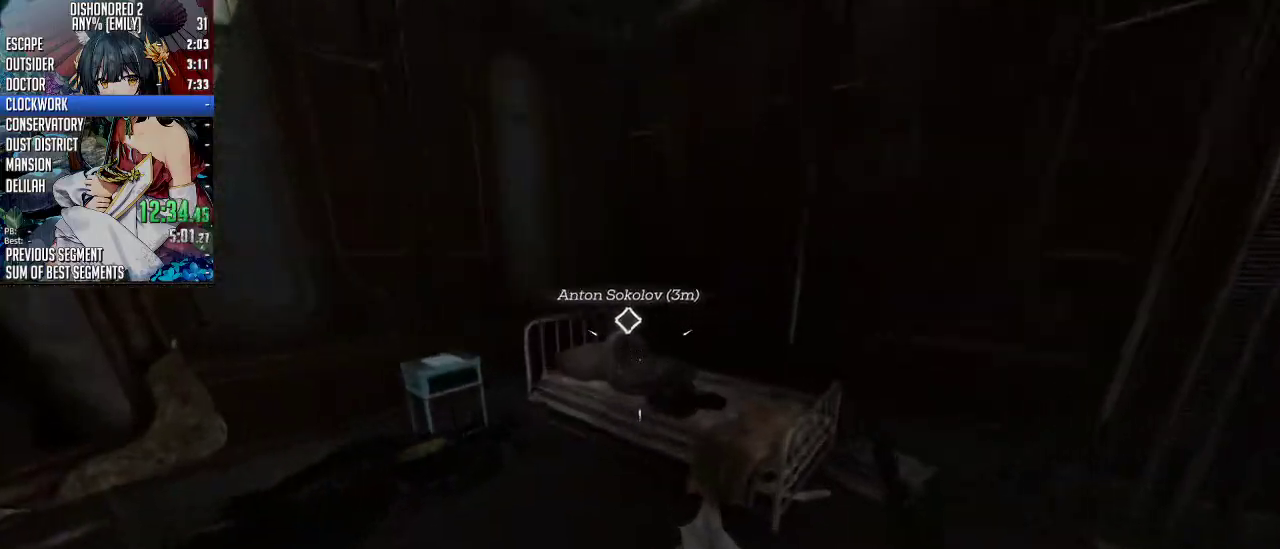
{"keys": ["shift", "w"], "mouse": []}
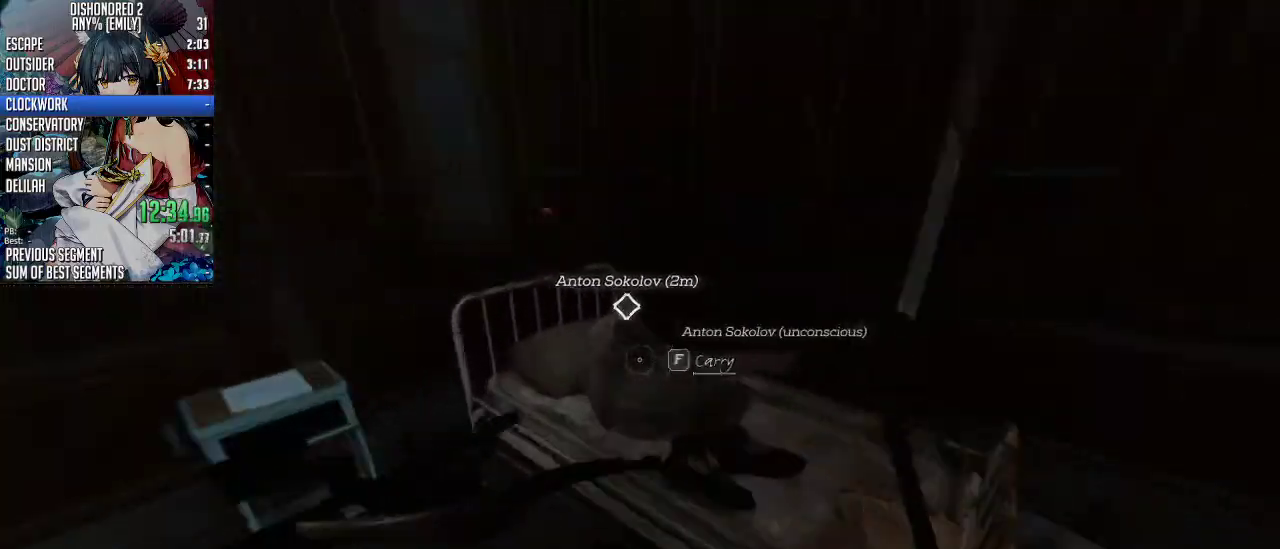
{"keys": ["f"], "mouse": [], "events": [[67, "shift", "up"], [100, "f", "down"], [167, "w", "up"], [234, "f", "up"], [435, "f", "down"]]}